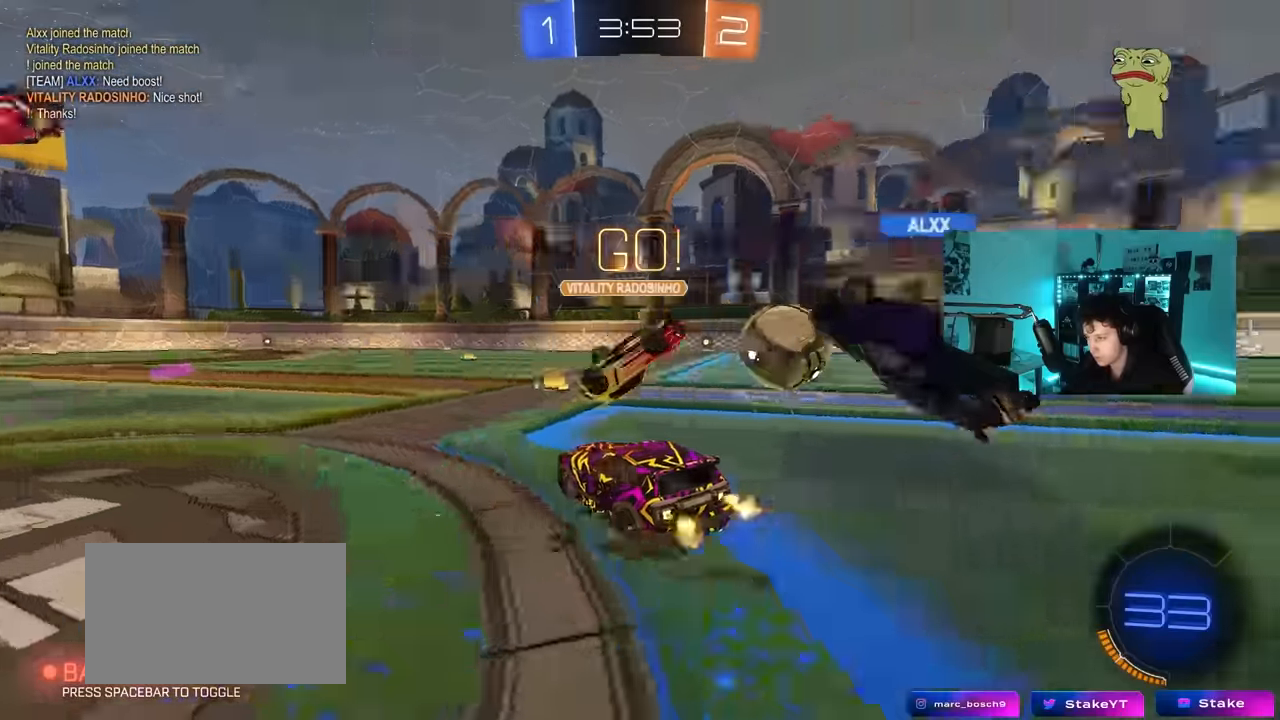
Gameplay with keyboard and mouse; each line is a JSON object with the keys and mouse buttons held at the frame after it. "events" lists presses ("down") and releases ("up") of "1", "2", "3", "4", "5", "a", "alt", "c", "caps_lock", "ctrl", "d", "e", "f", "g", "q", "r", "s", "shift", "space", "t", "tab", "v", "w", "x", "z", "mouse_left", "mouse_wheel" and "mouse_right" between this image and that frame as [ms after this image, input, new state], when the widget could be followed in between. "mouse_left", "mouse_wheel", "mouse_right" = the "left", "wheel", "right" buttons of the "mouse" list. No other keys are recorded. "wheel" means that the mouse wheel is clicked or scrolled. "mouse_move" is the direction in which the mouse moves at that frame (one of eight, or "still"), when it could be read.
{"keys": ["w"], "mouse": ["left"], "mouse_move": "still", "events": [[150, "mouse_left", "down"], [283, "a", "down"], [283, "d", "up"], [383, "a", "up"]]}
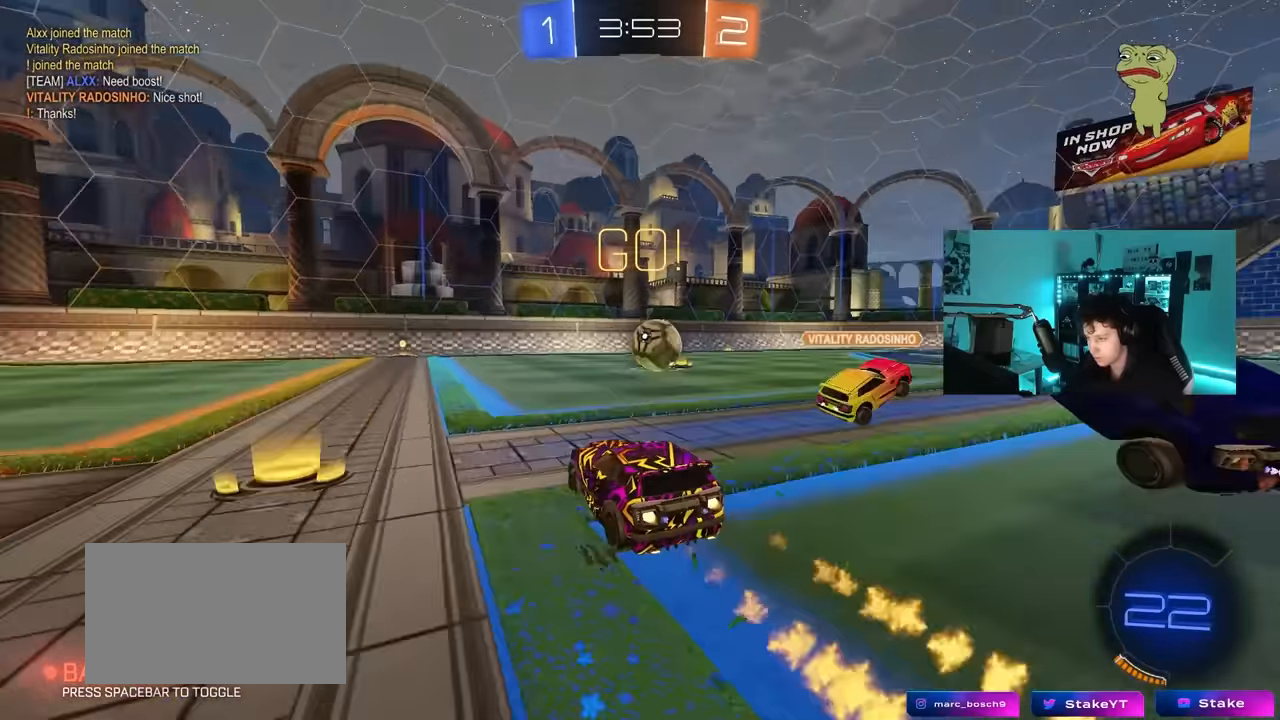
{"keys": ["a", "s", "shift"], "mouse": [], "mouse_move": "up", "events": [[17, "d", "down"], [17, "mouse_right", "down"], [117, "a", "down"], [117, "mouse_right", "up"], [117, "shift", "down"], [167, "d", "up"], [167, "mouse_right", "down"], [217, "s", "down"], [217, "w", "up"], [300, "mouse_right", "up"], [400, "mouse_left", "up"]]}
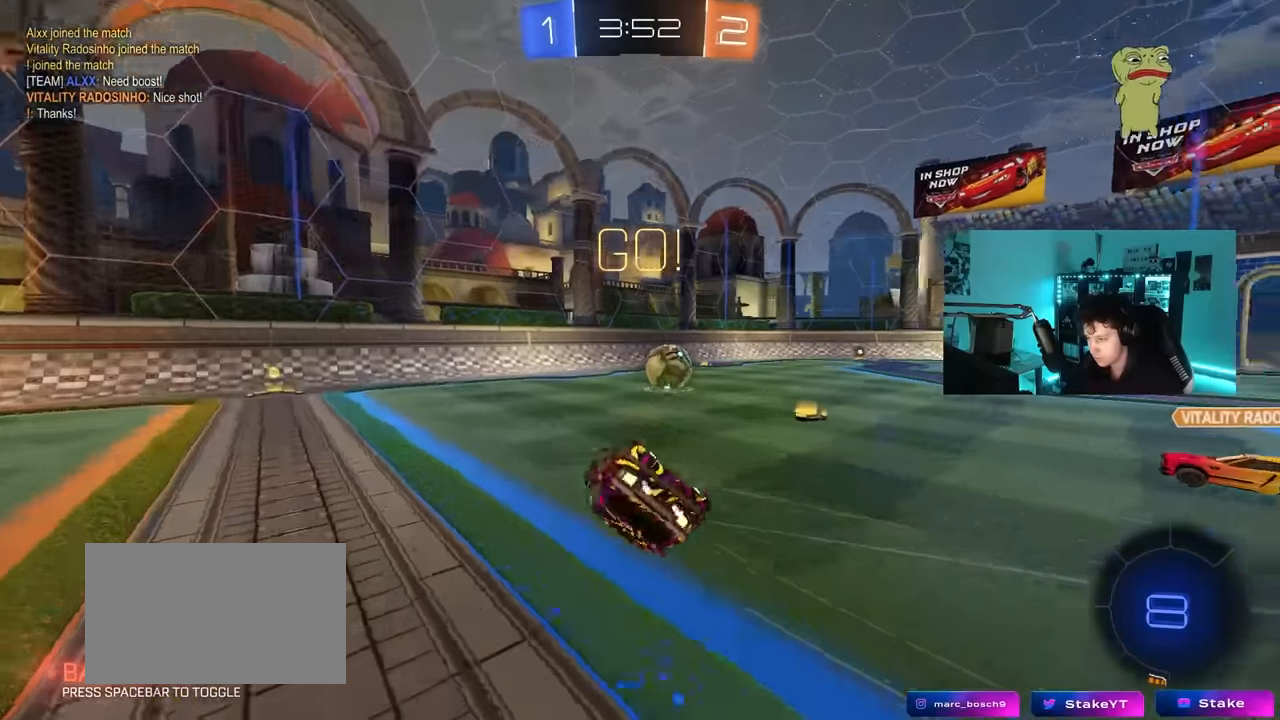
{"keys": ["a", "s"], "mouse": ["left"], "mouse_move": "still", "events": [[133, "s", "up"], [183, "mouse_left", "down"], [233, "s", "down"], [500, "shift", "up"]]}
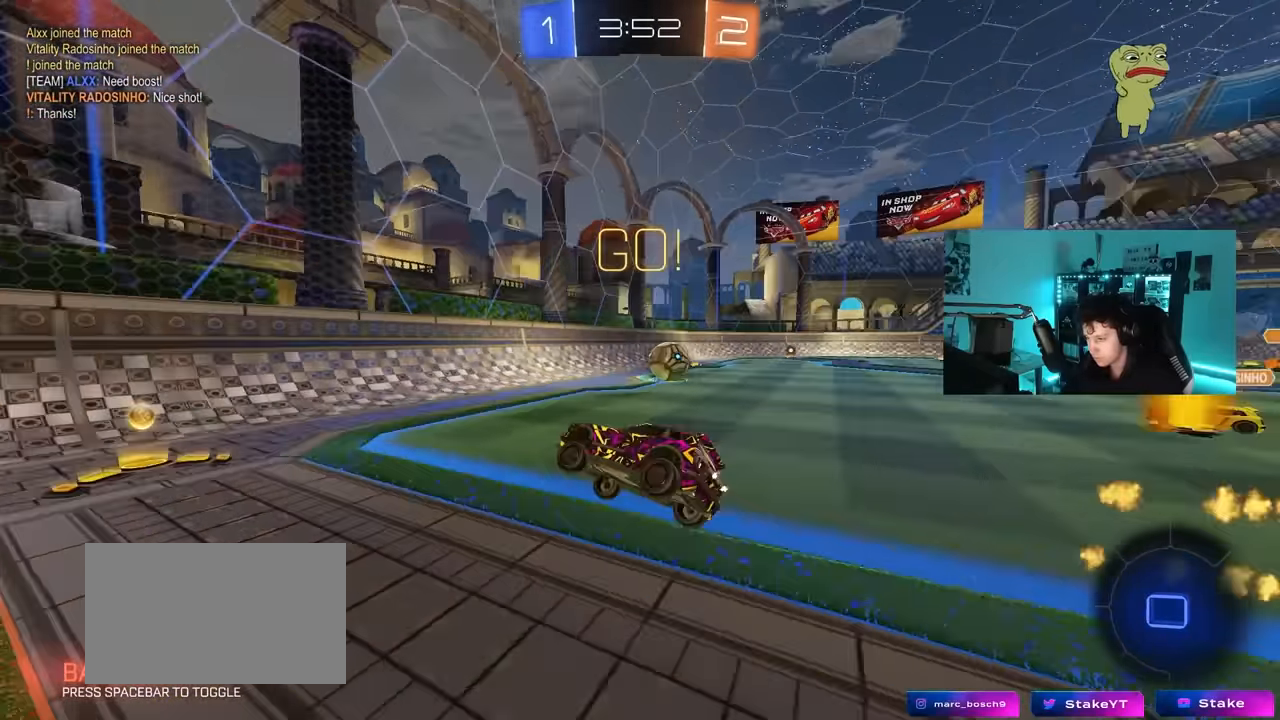
{"keys": ["d", "w"], "mouse": ["left"], "mouse_move": "still", "events": [[50, "a", "up"], [50, "mouse_left", "up"], [50, "s", "up"], [100, "d", "down"], [200, "w", "down"], [233, "mouse_left", "down"]]}
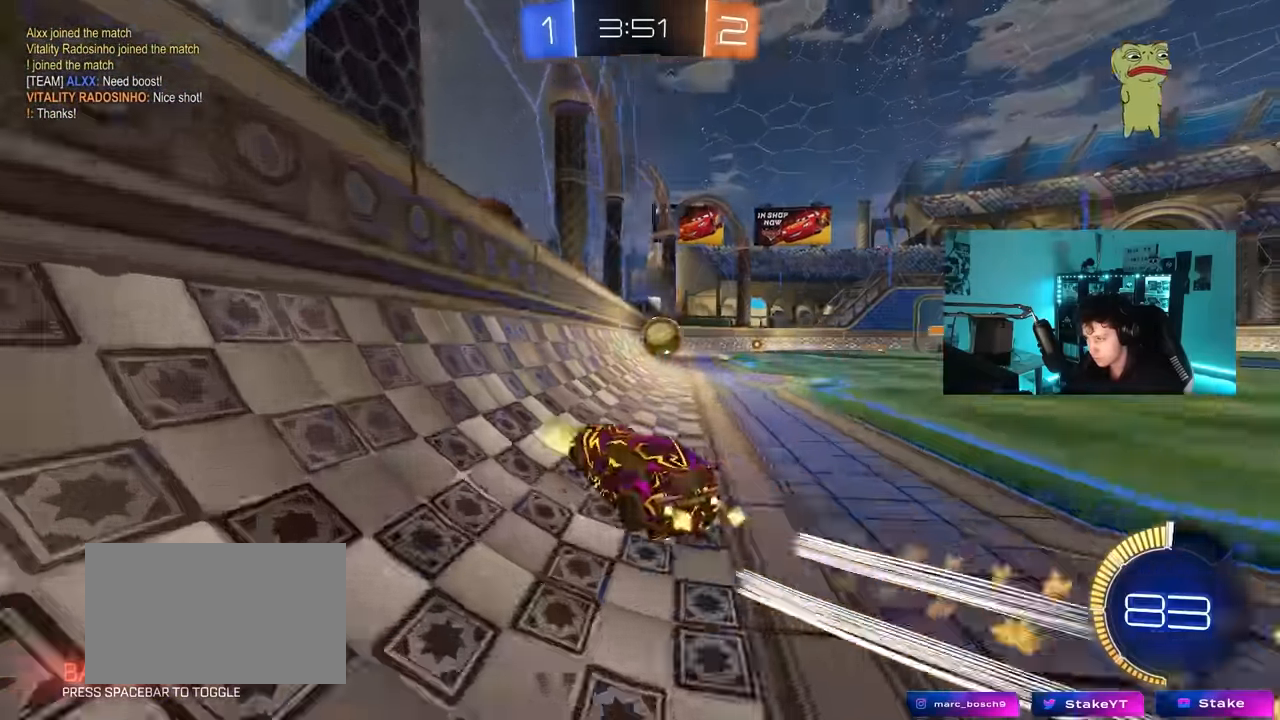
{"keys": [], "mouse": [], "mouse_move": "still", "events": [[217, "d", "up"], [217, "mouse_left", "up"], [483, "w", "up"]]}
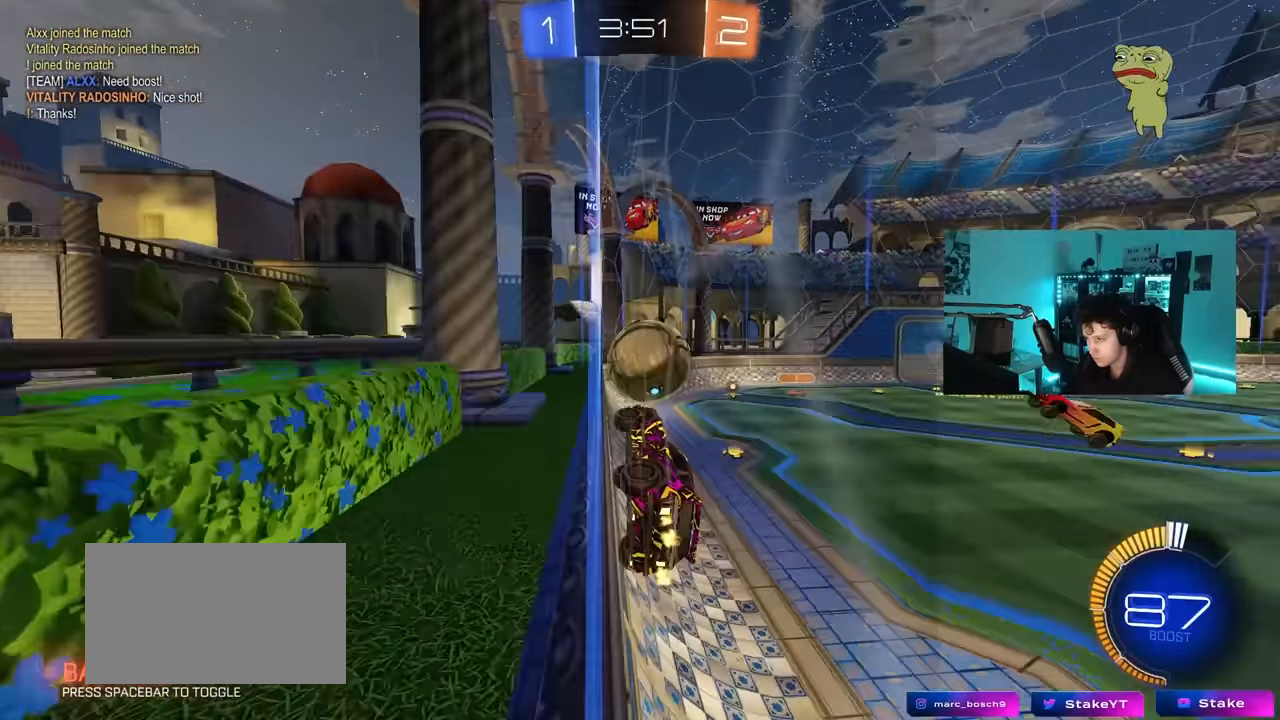
{"keys": ["w"], "mouse": ["left"], "mouse_move": "down-left", "events": [[83, "s", "down"], [183, "d", "down"], [233, "s", "up"], [267, "d", "up"], [367, "d", "down"], [367, "mouse_left", "down"], [367, "w", "down"], [467, "d", "up"]]}
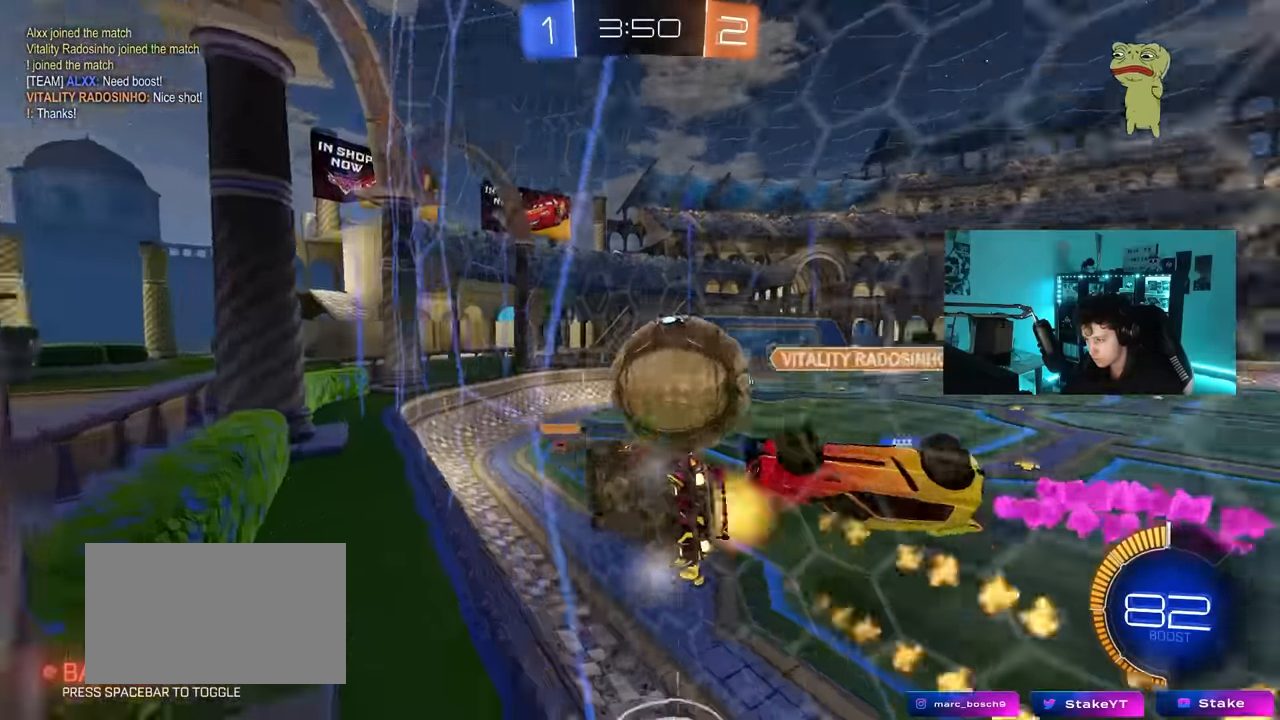
{"keys": ["a", "s", "shift"], "mouse": ["right"], "mouse_move": "down-left", "events": [[333, "d", "down"], [333, "w", "up"], [383, "mouse_right", "down"], [433, "d", "up"], [433, "mouse_left", "up"], [483, "a", "down"], [483, "s", "down"], [483, "shift", "down"]]}
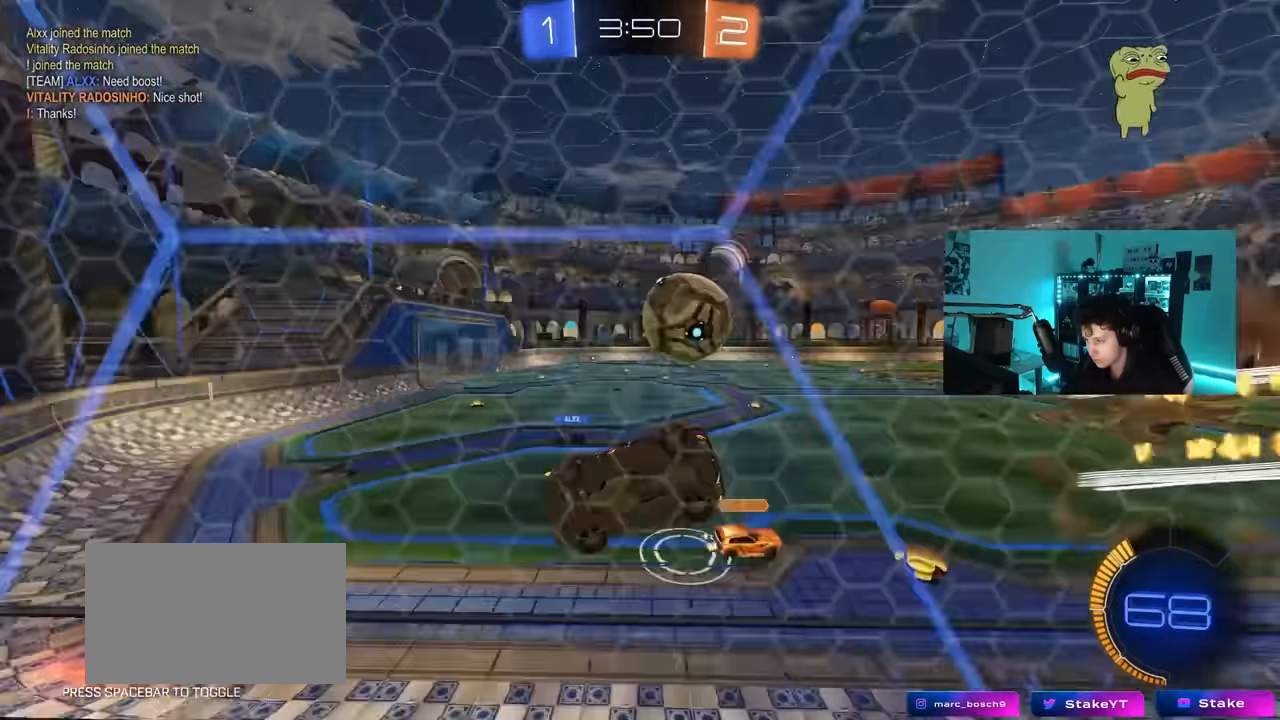
{"keys": ["w"], "mouse": ["right"], "mouse_move": "still", "events": [[67, "mouse_right", "up"], [167, "shift", "up"], [217, "a", "up"], [250, "s", "up"], [400, "w", "down"], [450, "mouse_right", "down"]]}
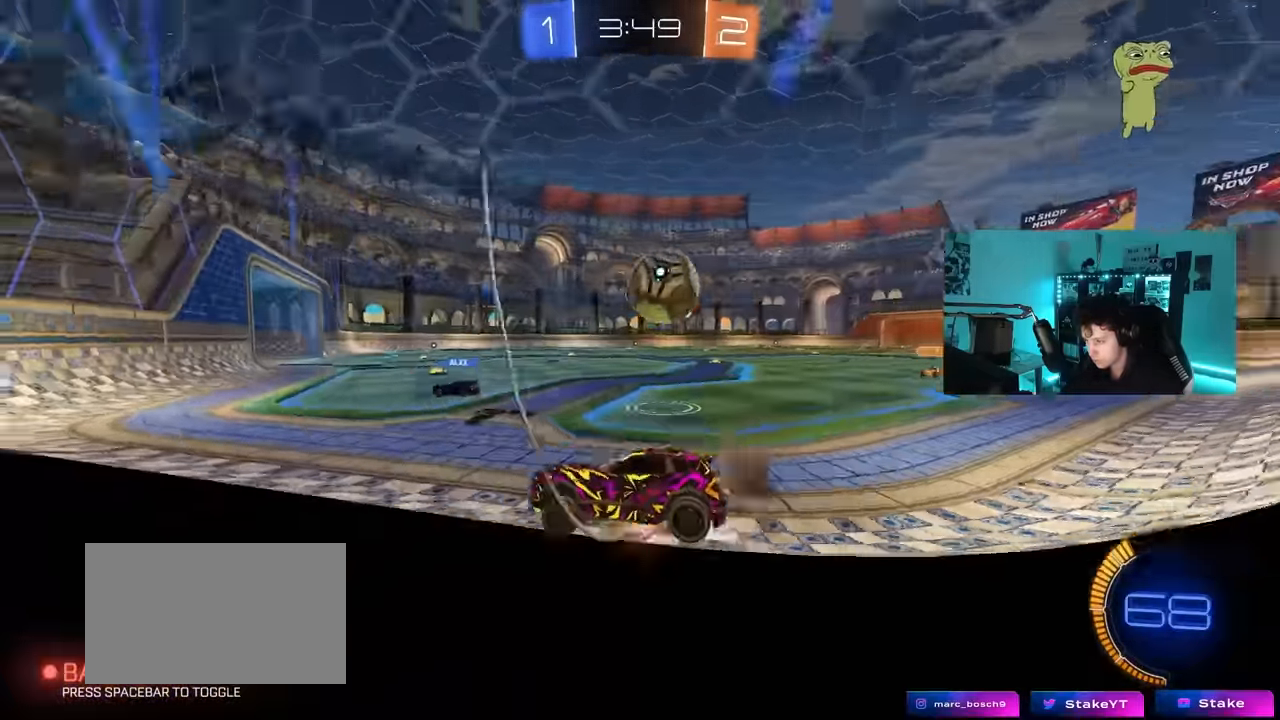
{"keys": [], "mouse": [], "mouse_move": "still", "events": [[33, "mouse_right", "up"], [233, "w", "up"], [267, "s", "down"], [317, "d", "down"], [417, "d", "up"], [500, "s", "up"]]}
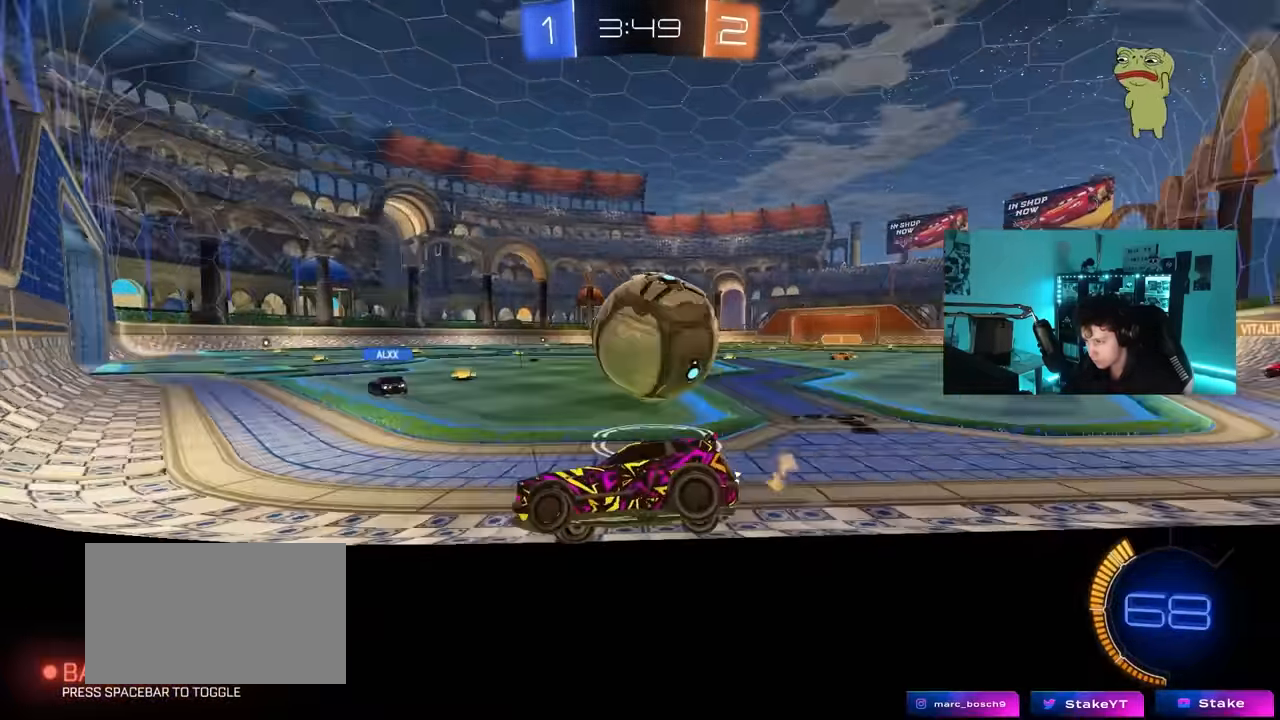
{"keys": ["a", "w"], "mouse": ["left"], "mouse_move": "still", "events": [[150, "a", "down"], [150, "w", "down"], [433, "mouse_left", "down"]]}
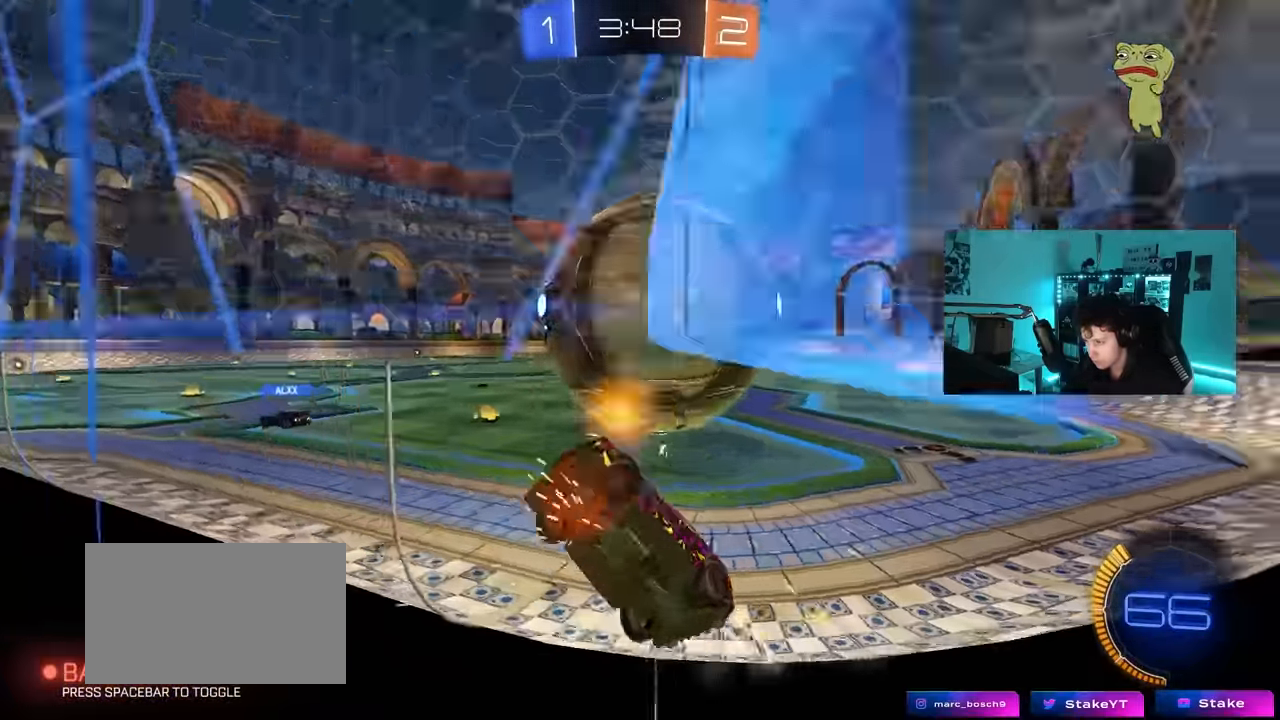
{"keys": [], "mouse": ["right"], "mouse_move": "still", "events": [[67, "a", "up"], [117, "mouse_left", "up"], [167, "d", "down"], [217, "d", "up"], [400, "d", "down"], [483, "d", "up"], [483, "mouse_right", "down"], [483, "w", "up"]]}
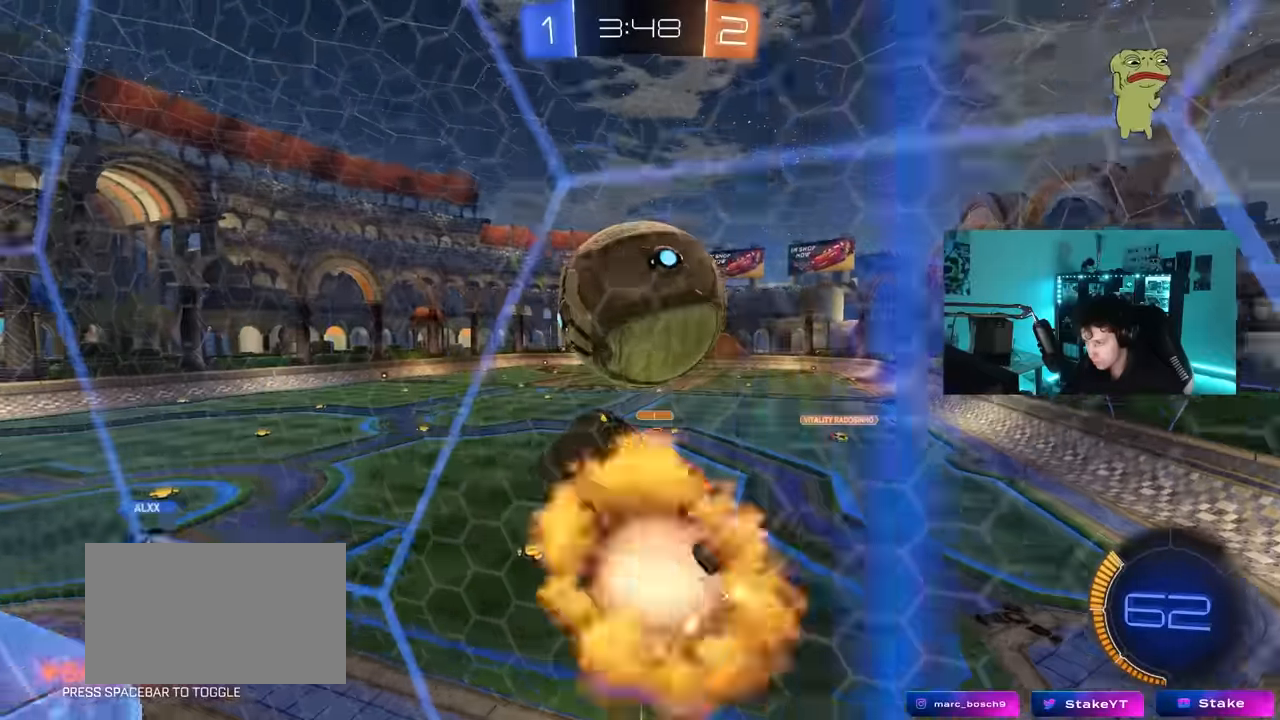
{"keys": ["a", "shift"], "mouse": [], "mouse_move": "up", "events": [[83, "s", "down"], [183, "mouse_right", "up"], [183, "s", "up"], [233, "mouse_left", "down"], [267, "mouse_right", "down"], [366, "a", "down"], [366, "s", "down"], [366, "shift", "down"], [466, "mouse_left", "up"], [466, "mouse_right", "up"], [500, "s", "up"]]}
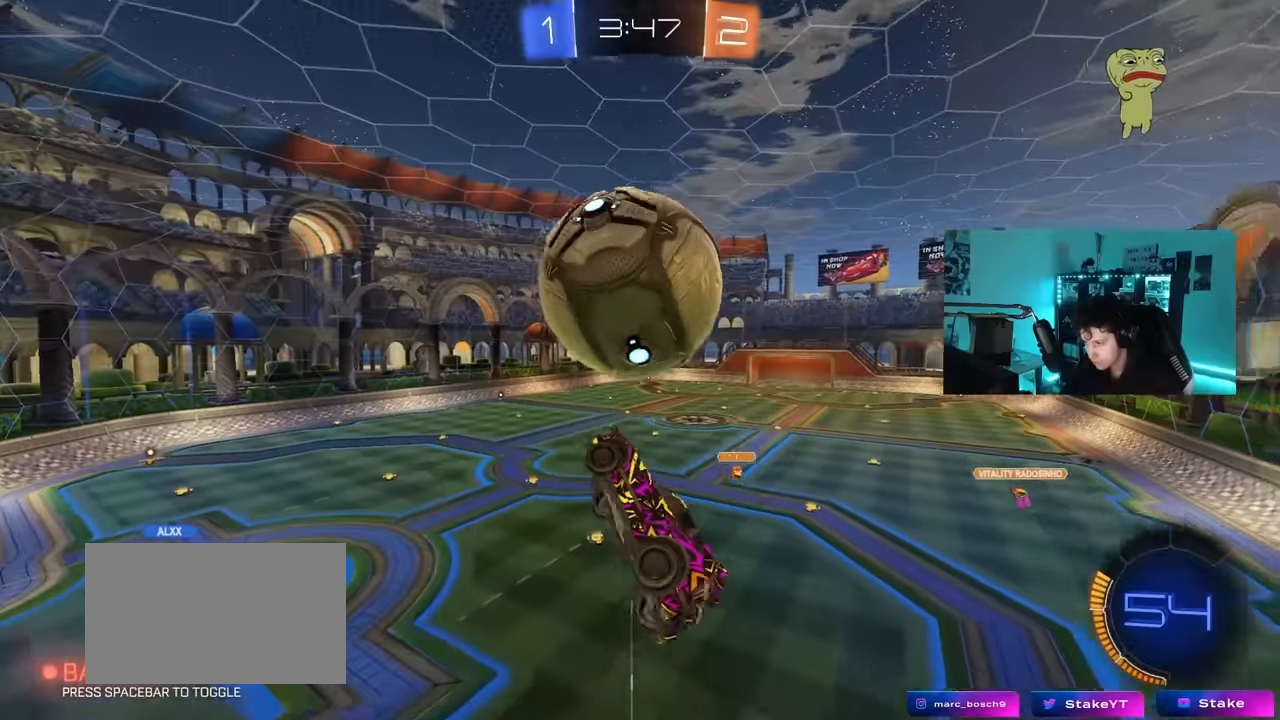
{"keys": ["a", "w"], "mouse": ["left"], "mouse_move": "down", "events": [[50, "mouse_left", "down"], [100, "s", "down"], [200, "shift", "up"], [250, "a", "up"], [283, "s", "up"], [433, "a", "down"], [433, "w", "down"]]}
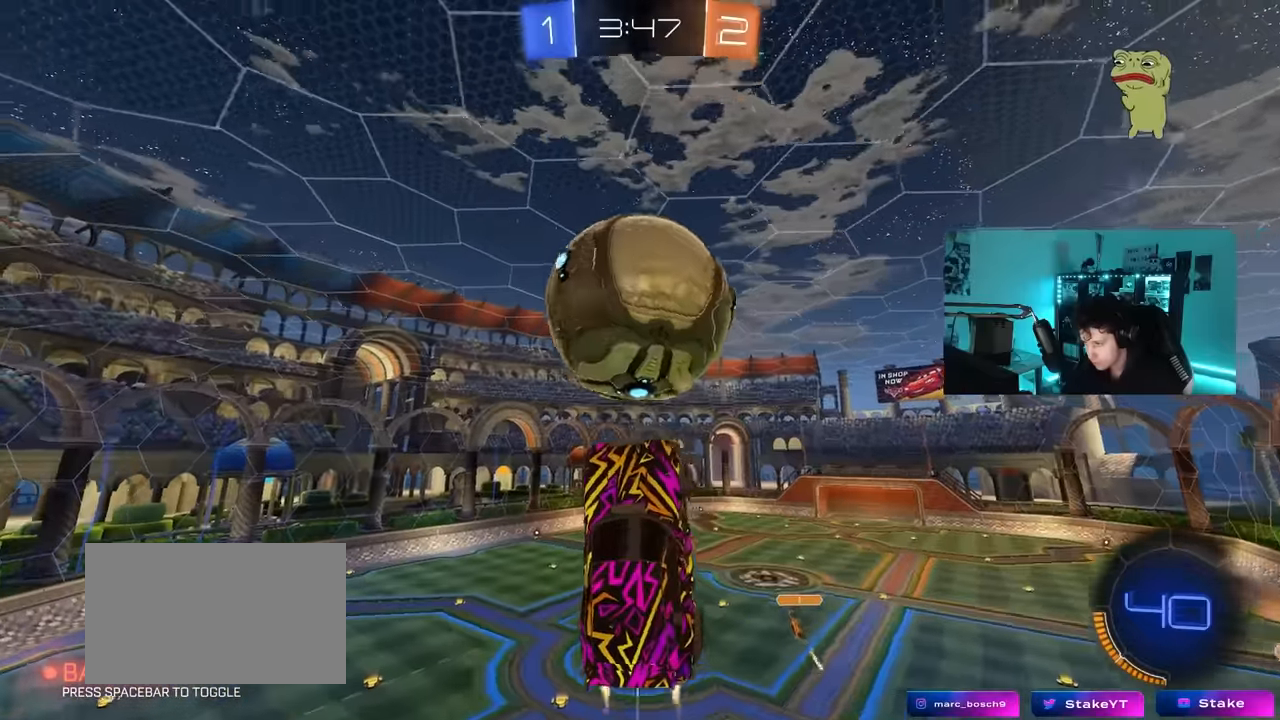
{"keys": ["a", "s", "shift"], "mouse": ["left"], "mouse_move": "down", "events": [[16, "d", "down"], [66, "d", "up"], [66, "shift", "down"], [116, "mouse_left", "up"], [250, "w", "up"], [350, "s", "down"], [450, "mouse_left", "down"]]}
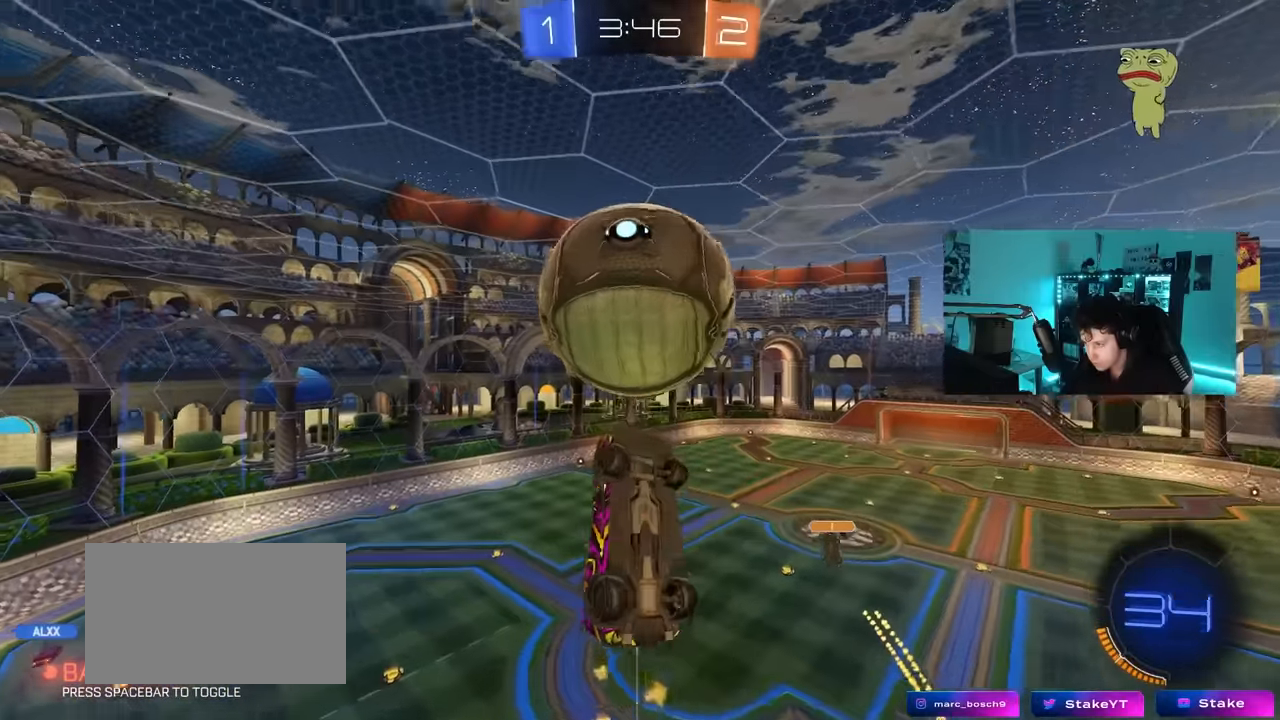
{"keys": ["a", "shift", "w"], "mouse": ["left"], "mouse_move": "still", "events": [[33, "s", "up"], [133, "s", "down"], [183, "s", "up"], [266, "w", "down"]]}
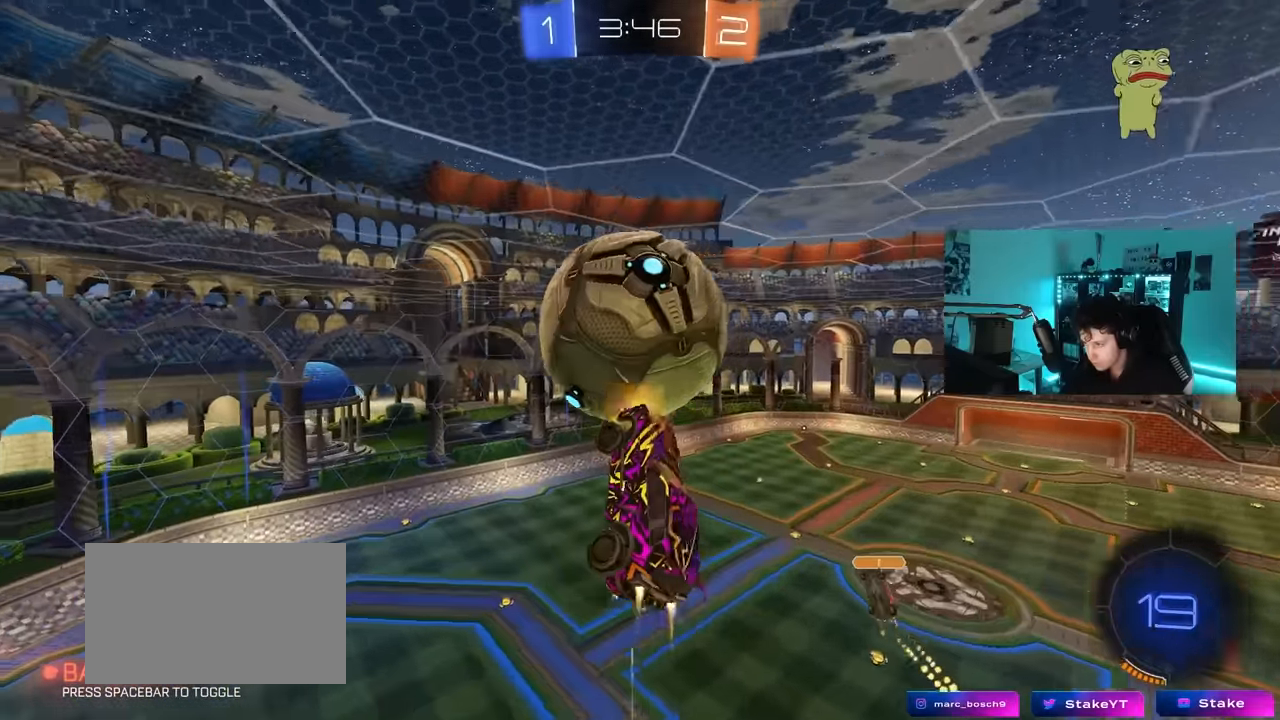
{"keys": ["a"], "mouse": ["left"], "mouse_move": "still", "events": [[50, "shift", "up"], [100, "w", "up"], [200, "shift", "down"], [483, "shift", "up"]]}
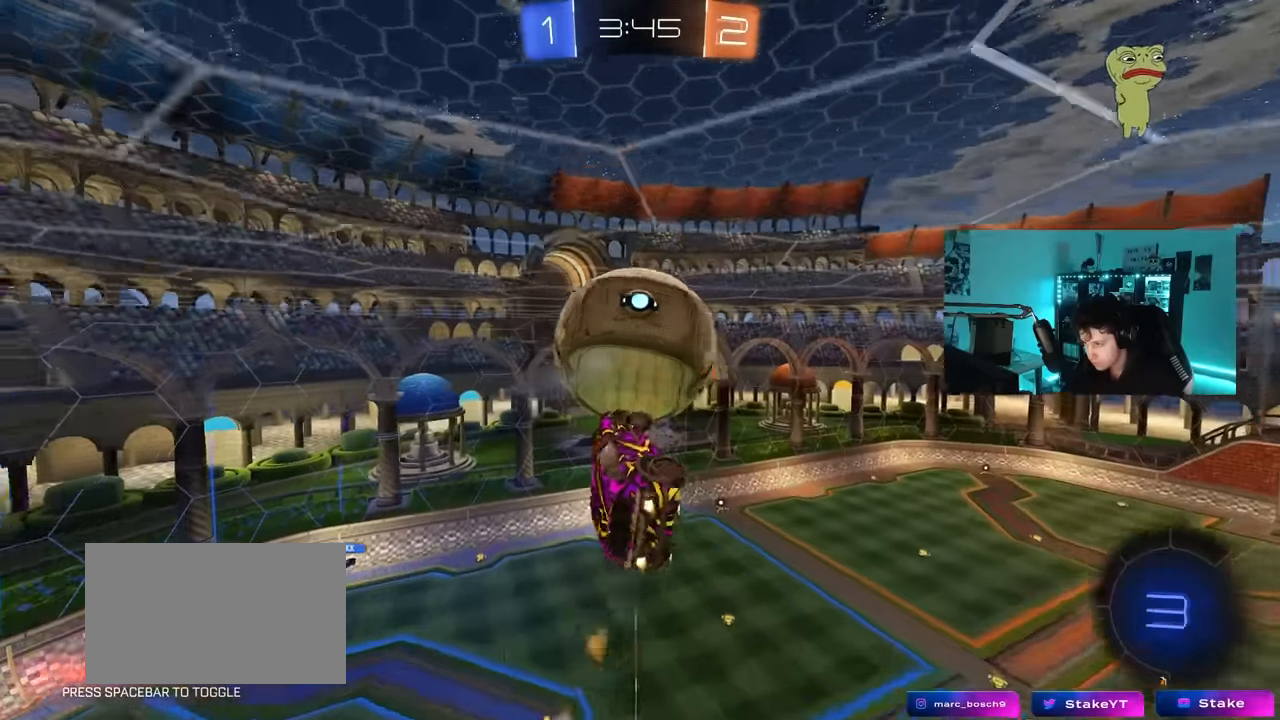
{"keys": ["d", "q", "s"], "mouse": [], "mouse_move": "up-right", "events": [[16, "a", "up"], [66, "d", "down"], [66, "w", "down"], [166, "q", "down"], [300, "w", "up"], [350, "s", "down"], [450, "mouse_left", "up"], [450, "s", "up"], [483, "s", "down"]]}
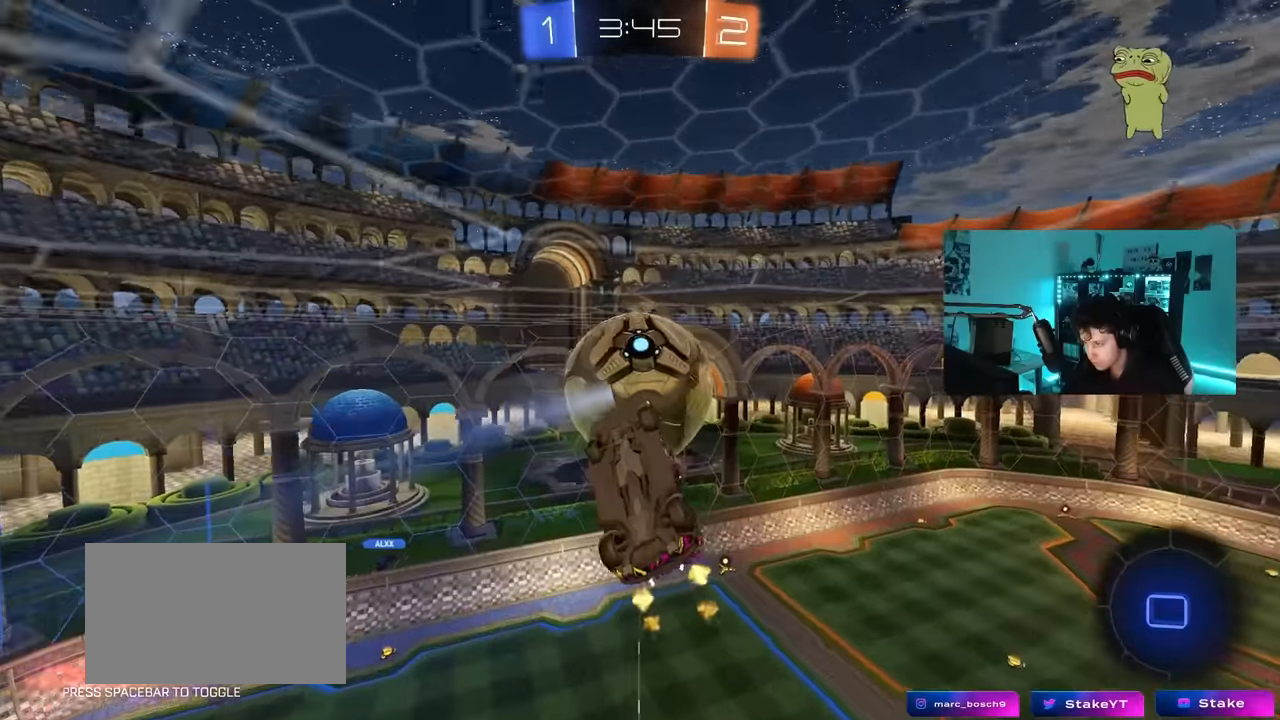
{"keys": ["a", "s", "shift"], "mouse": [], "mouse_move": "still", "events": [[33, "q", "up"], [83, "s", "up"], [133, "d", "up"], [216, "a", "down"], [216, "w", "down"], [366, "w", "up"], [416, "s", "down"], [466, "shift", "down"]]}
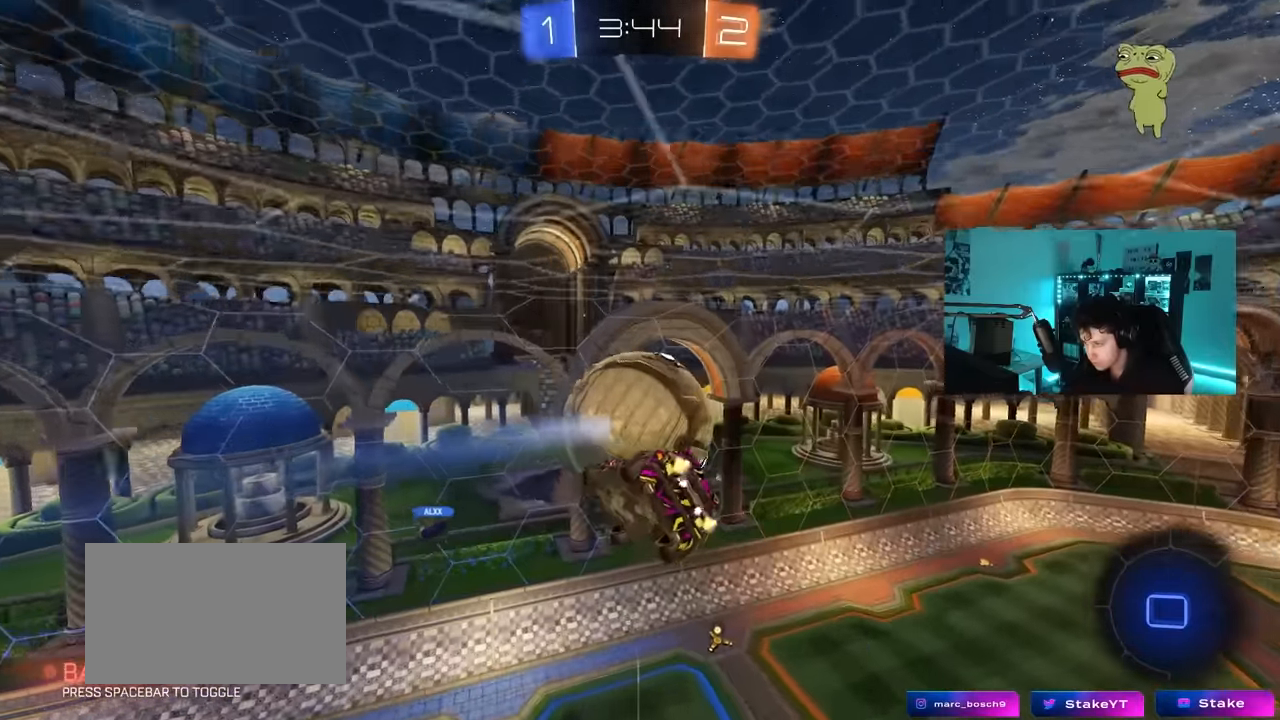
{"keys": ["a"], "mouse": ["left"], "mouse_move": "still", "events": [[100, "s", "up"], [150, "s", "down"], [233, "shift", "up"], [283, "shift", "down"], [433, "shift", "up"], [483, "mouse_left", "down"], [483, "s", "up"]]}
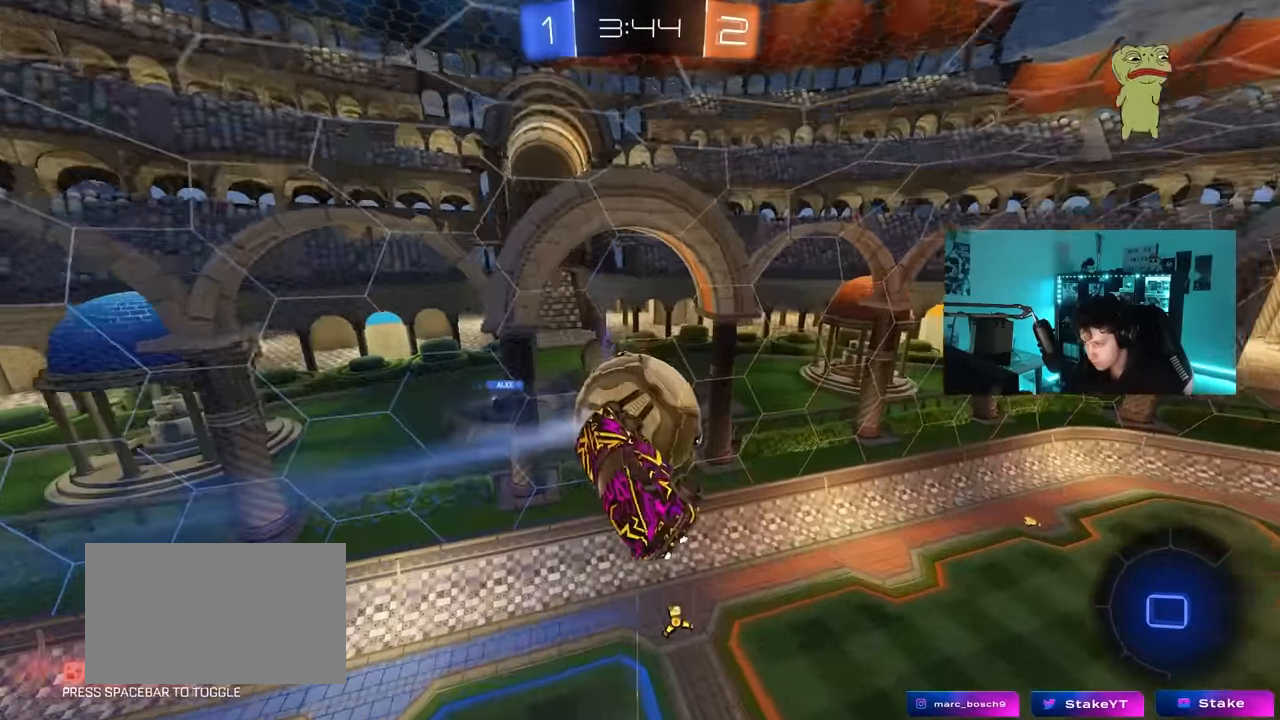
{"keys": ["d"], "mouse": ["left"], "mouse_move": "still", "events": [[16, "a", "up"], [116, "d", "down"], [116, "w", "down"], [250, "shift", "down"], [250, "w", "up"], [350, "d", "up"], [350, "shift", "up"], [483, "d", "down"]]}
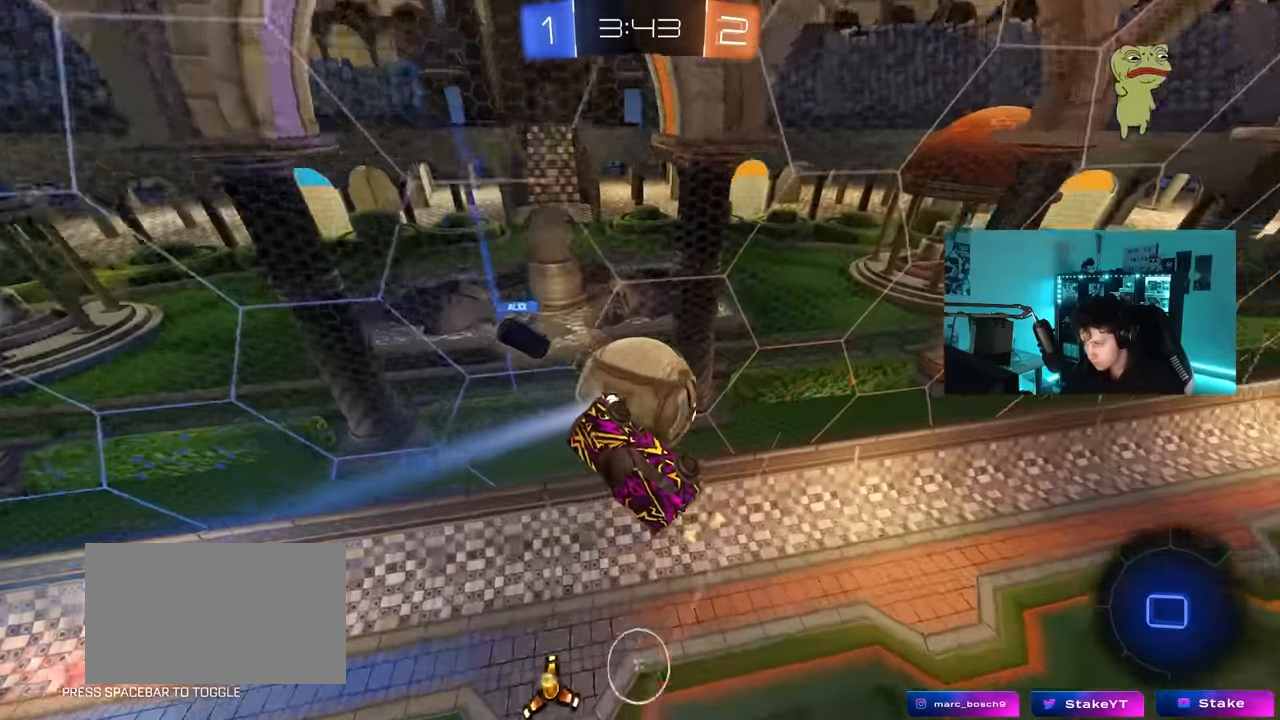
{"keys": ["w"], "mouse": [], "mouse_move": "still", "events": [[183, "shift", "down"], [316, "shift", "up"], [416, "mouse_left", "up"], [466, "d", "up"], [466, "w", "down"]]}
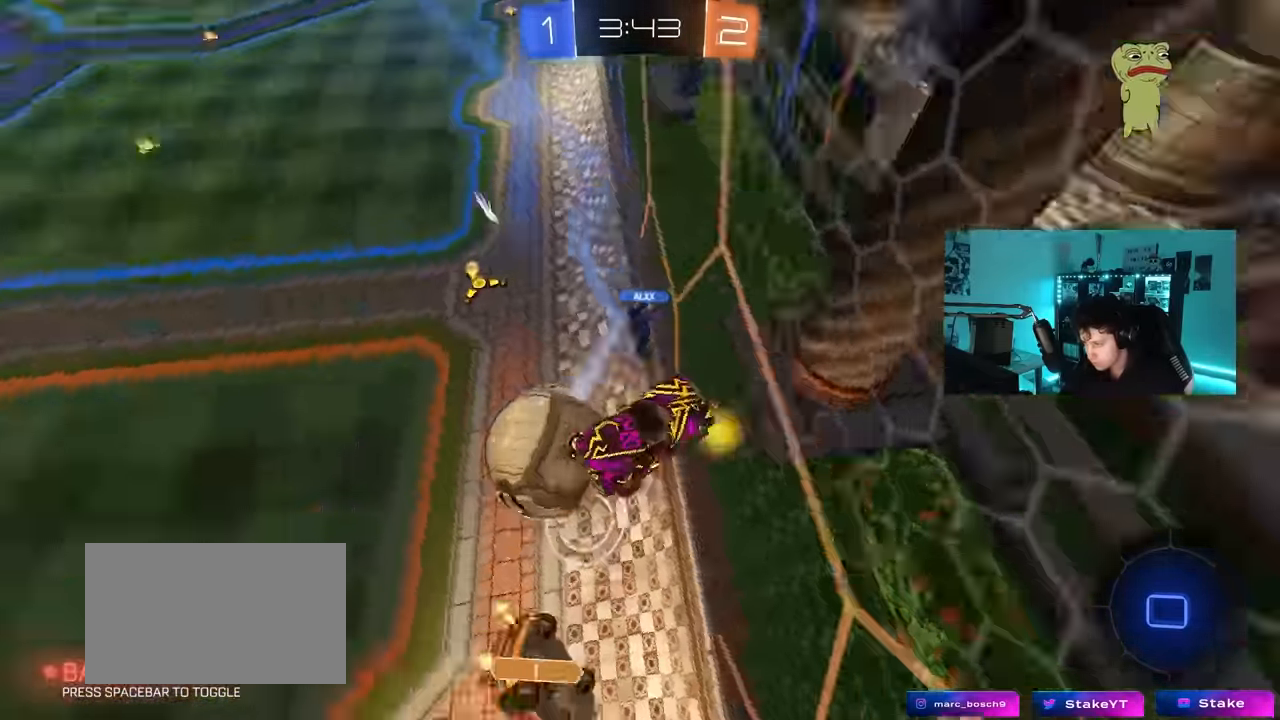
{"keys": [], "mouse": [], "mouse_move": "still", "events": [[150, "a", "down"], [333, "w", "up"], [466, "a", "up"]]}
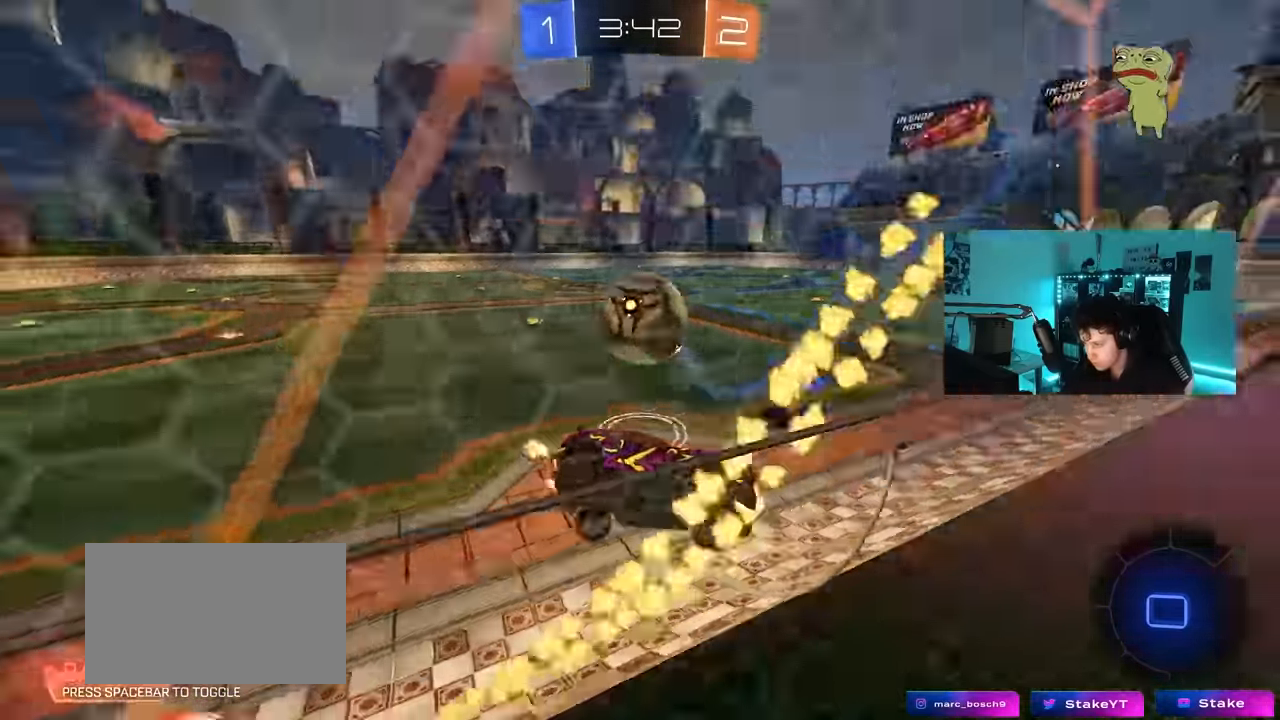
{"keys": ["a", "w"], "mouse": [], "mouse_move": "still", "events": [[66, "w", "down"], [166, "a", "down"]]}
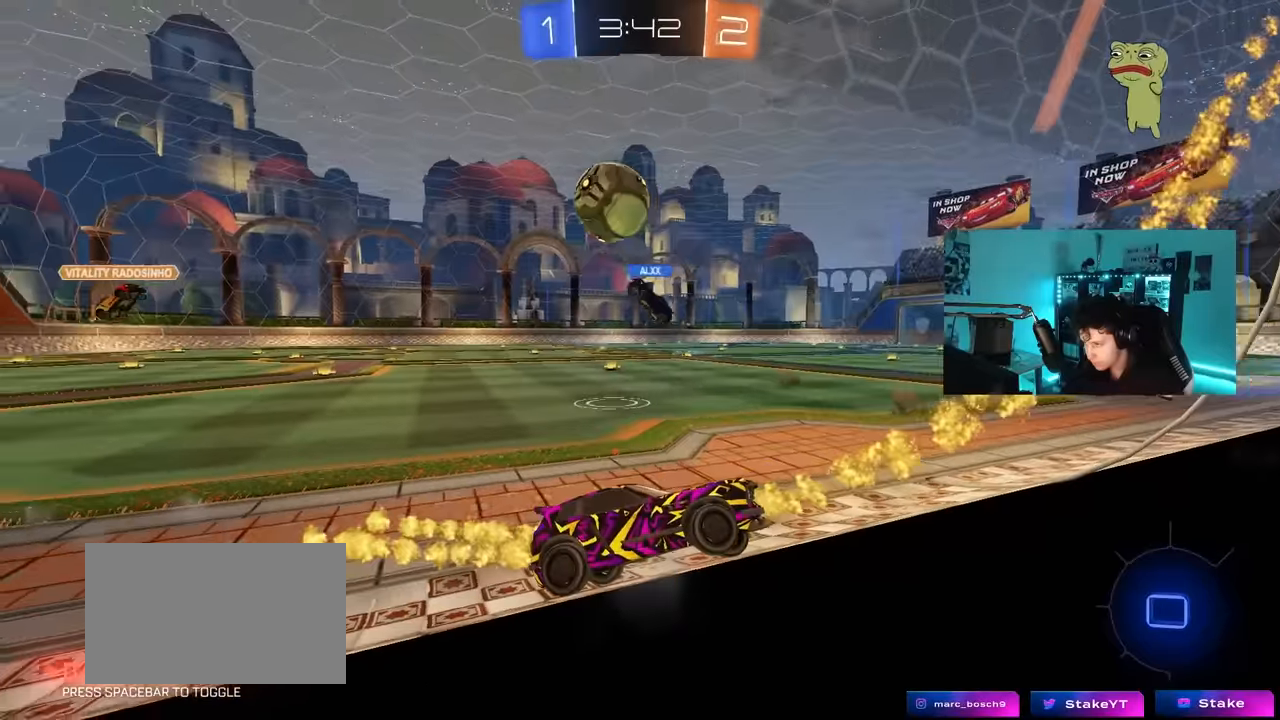
{"keys": ["w"], "mouse": [], "mouse_move": "still", "events": [[183, "a", "up"], [366, "a", "down"], [466, "a", "up"]]}
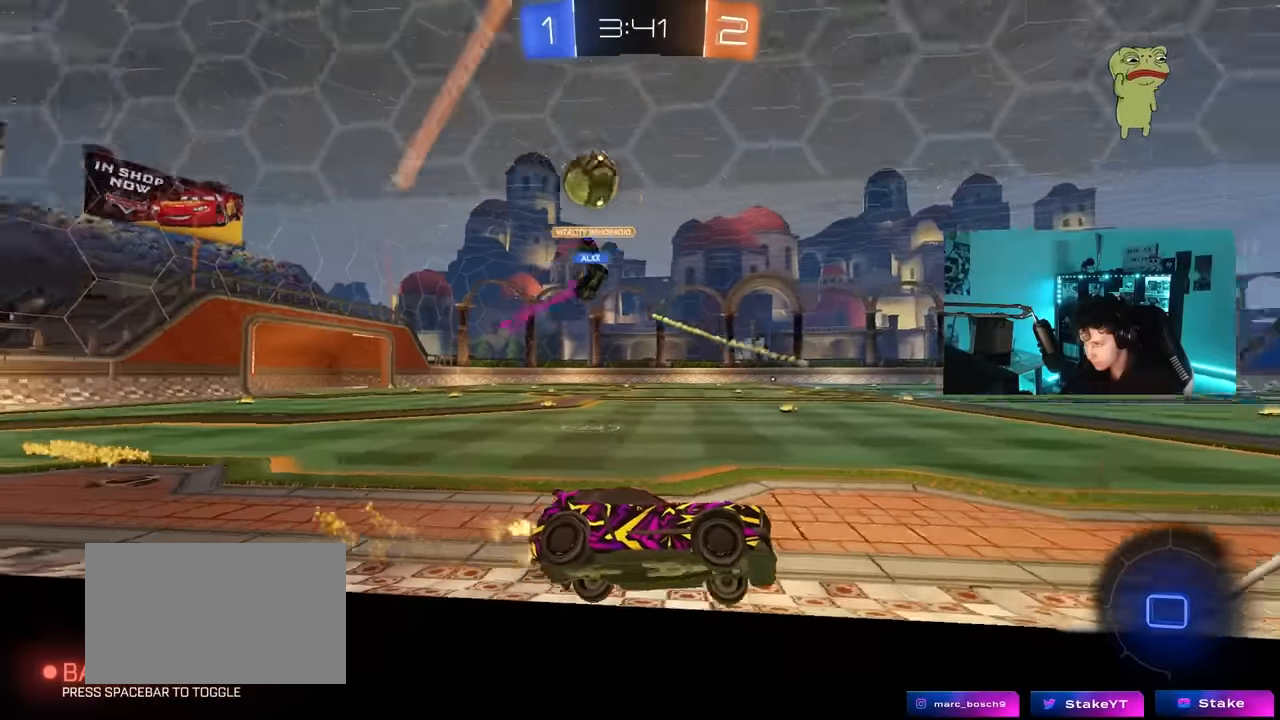
{"keys": ["a", "space", "w"], "mouse": [], "mouse_move": "still", "events": [[233, "a", "down"], [283, "a", "up"], [383, "space", "down"], [466, "a", "down"]]}
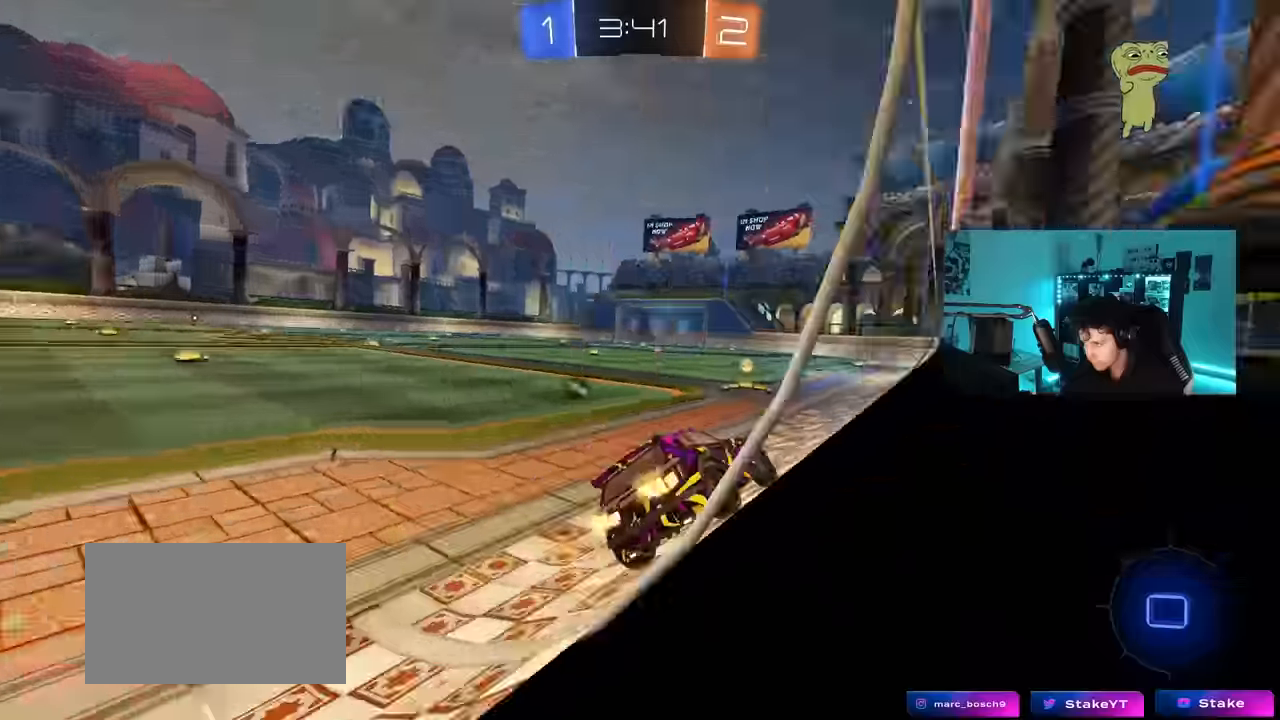
{"keys": ["w"], "mouse": ["left"], "mouse_move": "still", "events": [[66, "a", "up"], [66, "space", "up"], [116, "mouse_left", "down"], [300, "space", "down"], [483, "space", "up"]]}
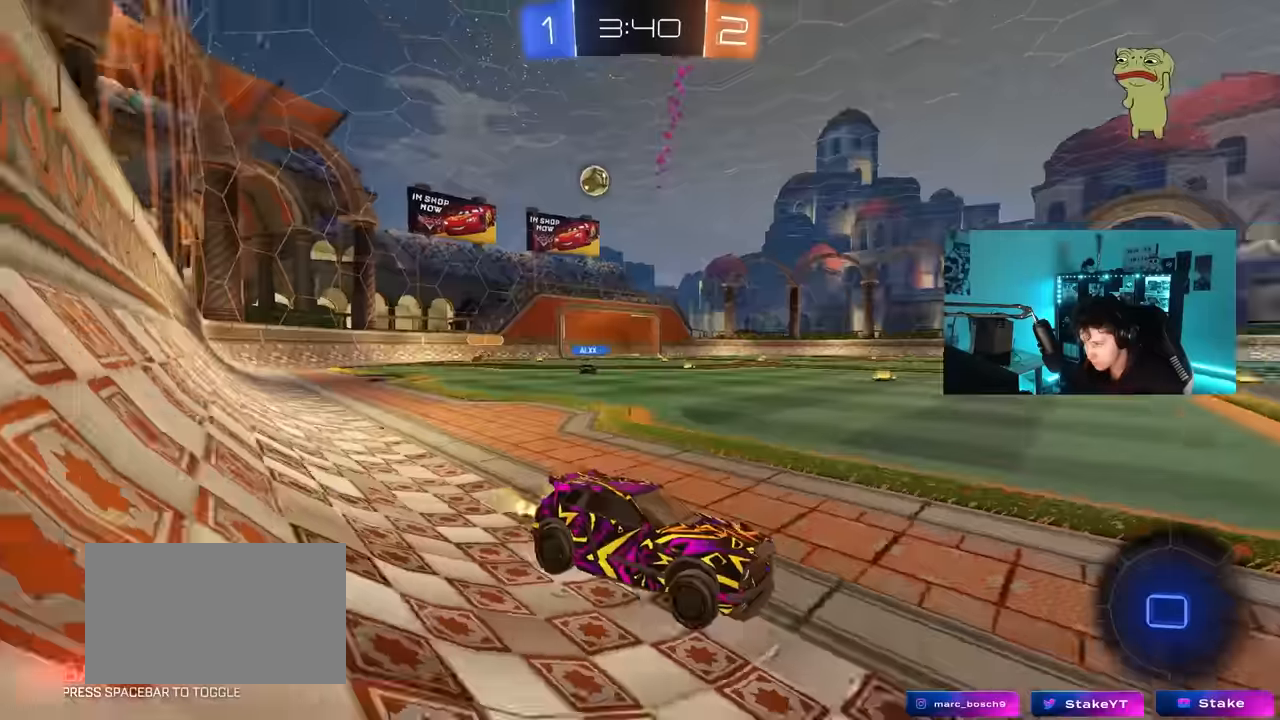
{"keys": ["w"], "mouse": ["left"], "mouse_move": "still", "events": [[216, "a", "down"], [266, "shift", "down"], [366, "shift", "up"], [466, "a", "up"]]}
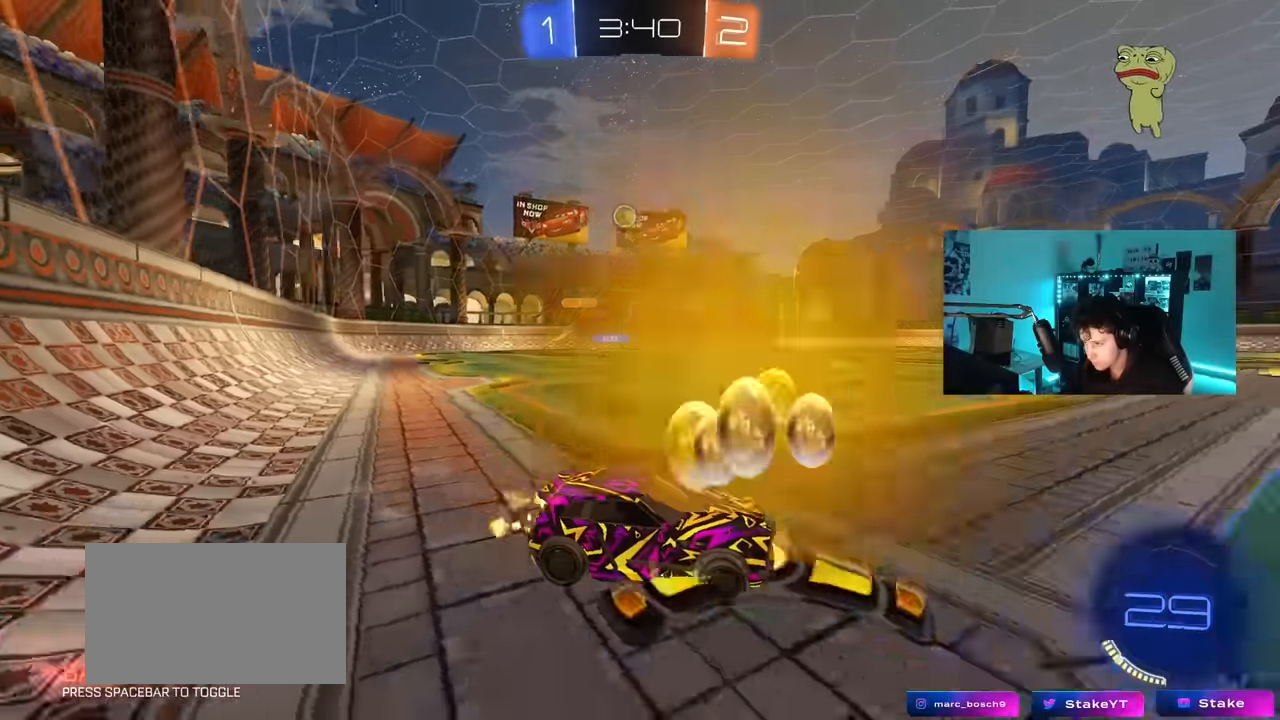
{"keys": ["a", "shift", "w"], "mouse": [], "mouse_move": "still", "events": [[333, "mouse_left", "up"], [433, "a", "down"], [483, "shift", "down"]]}
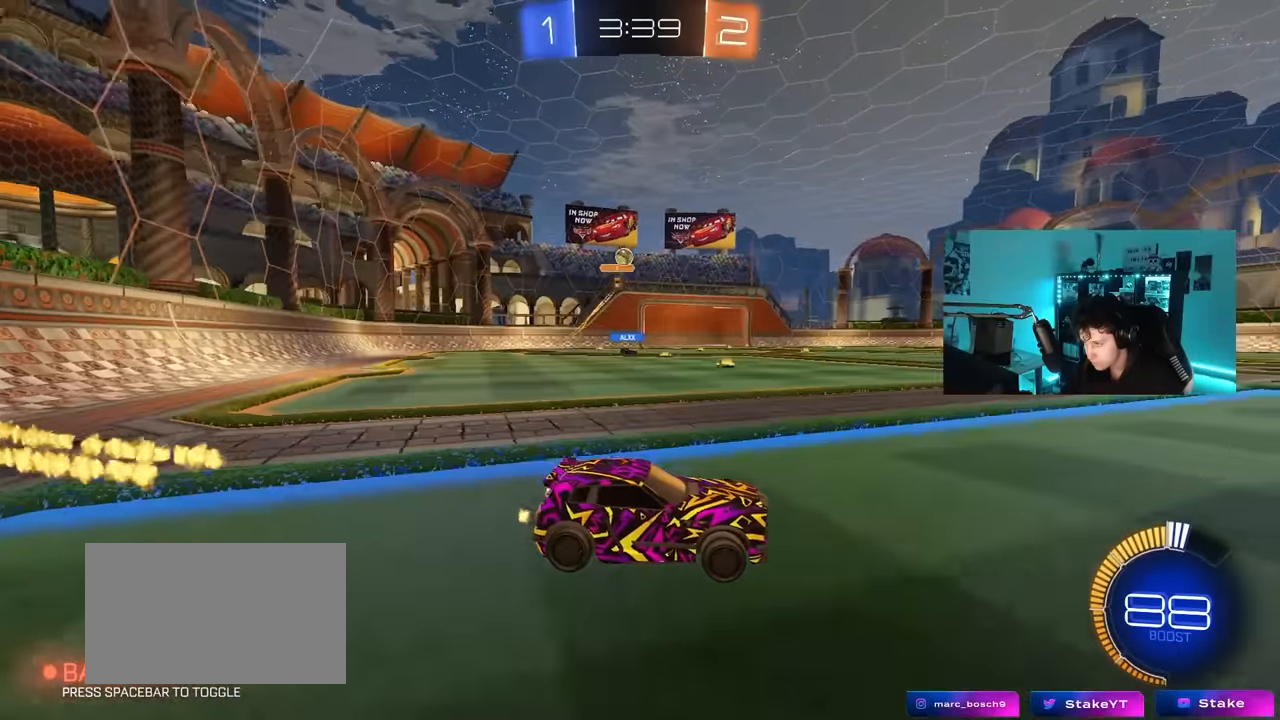
{"keys": ["a", "s"], "mouse": [], "mouse_move": "still", "events": [[16, "shift", "up"], [66, "a", "up"], [116, "d", "down"], [350, "d", "up"], [350, "w", "up"], [400, "a", "down"], [450, "s", "down"]]}
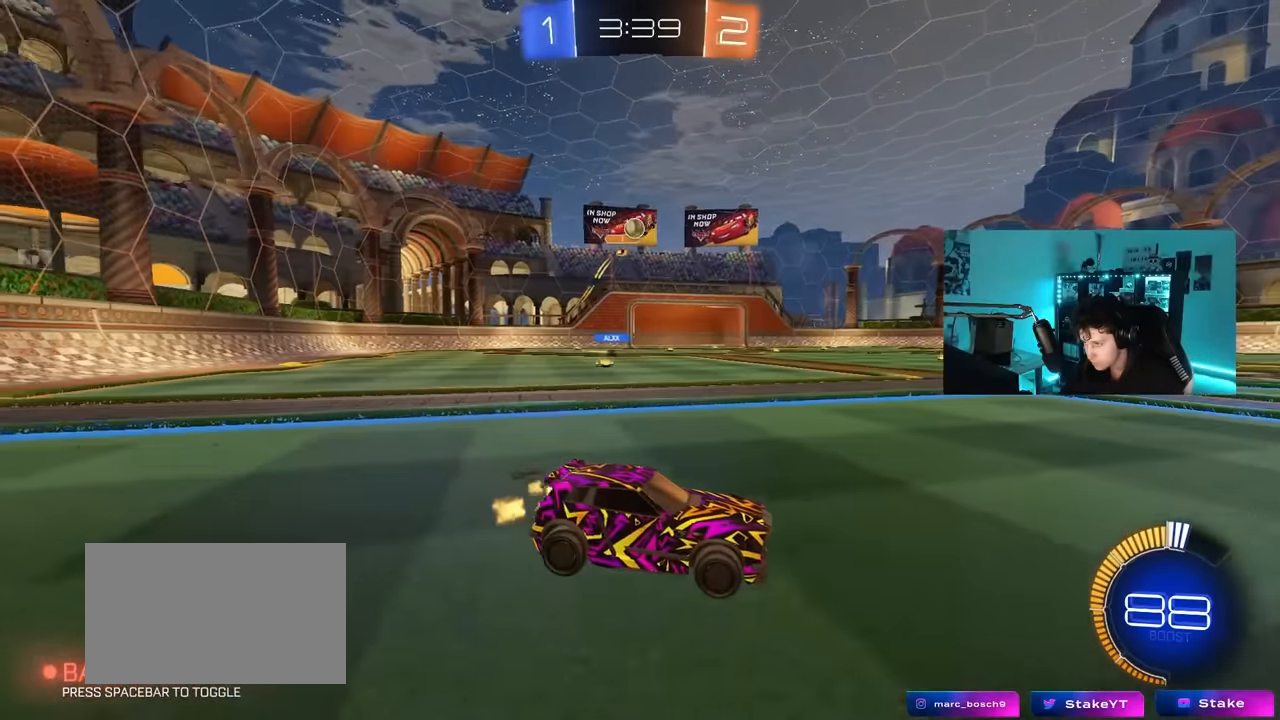
{"keys": ["s"], "mouse": [], "mouse_move": "still", "events": [[33, "a", "up"], [33, "mouse_right", "down"], [33, "s", "up"], [83, "d", "down"], [133, "w", "down"], [183, "mouse_right", "up"], [216, "a", "down"], [216, "d", "up"], [316, "a", "up"], [316, "w", "up"], [500, "s", "down"]]}